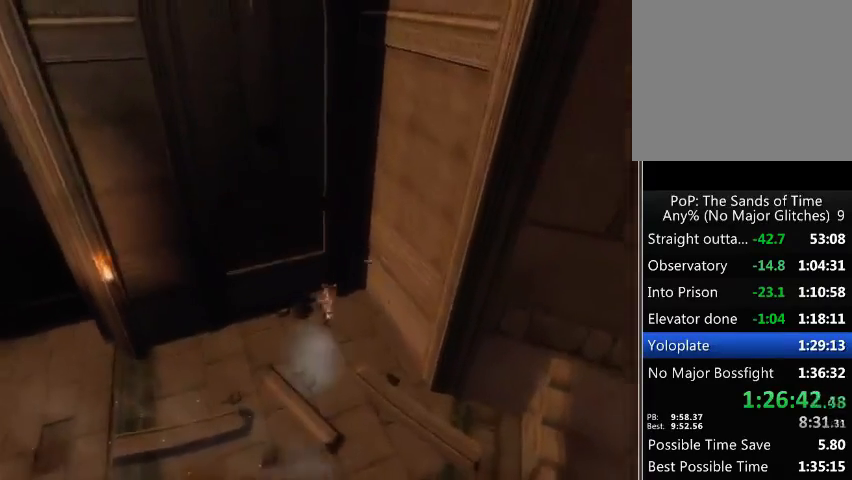
Gameplay with a controller (Xbox layout); each line is a JSON object with the inputs held at the frame after it. "events" lists button and stick changes between this image and that frame as [ms after this image, input, new state], when the widget could be followed in between. Not read: L3 R3.
{"buttons": ["R1"], "left_stick": "up-right", "right_stick": "center", "events": [[200, "R1", "down"]]}
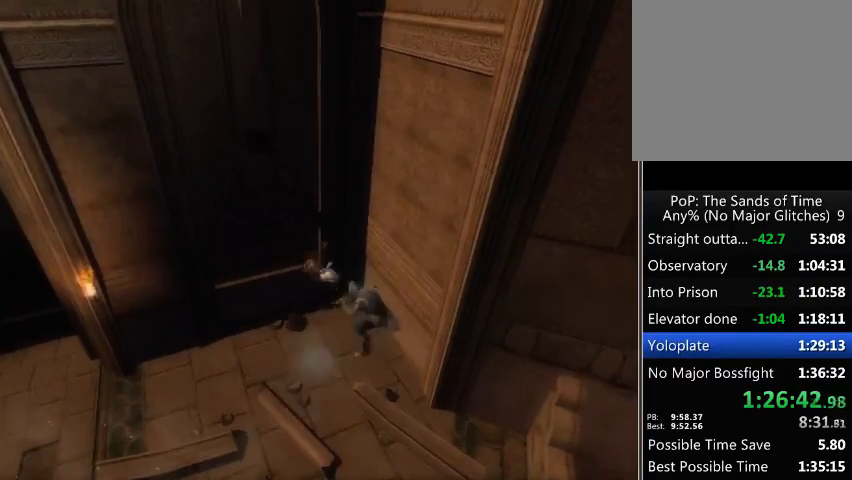
{"buttons": [], "left_stick": "up-right", "right_stick": "center", "events": [[233, "R1", "up"]]}
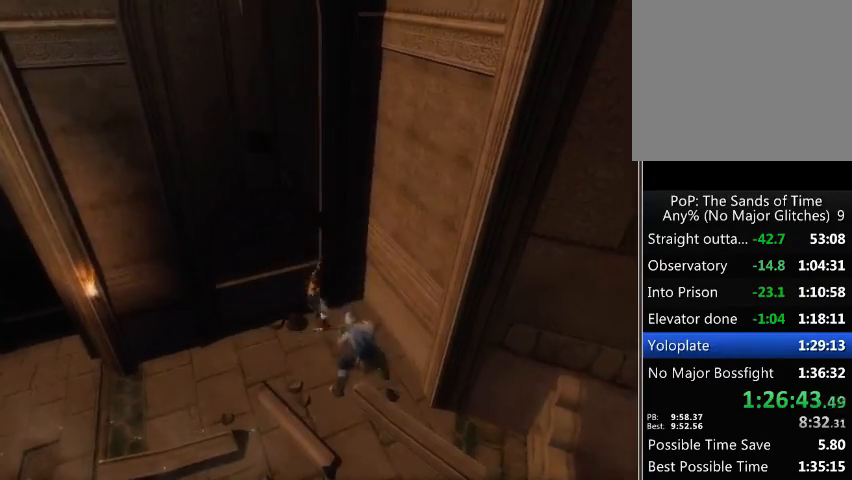
{"buttons": ["R1"], "left_stick": "up-right", "right_stick": "center", "events": [[67, "R1", "down"]]}
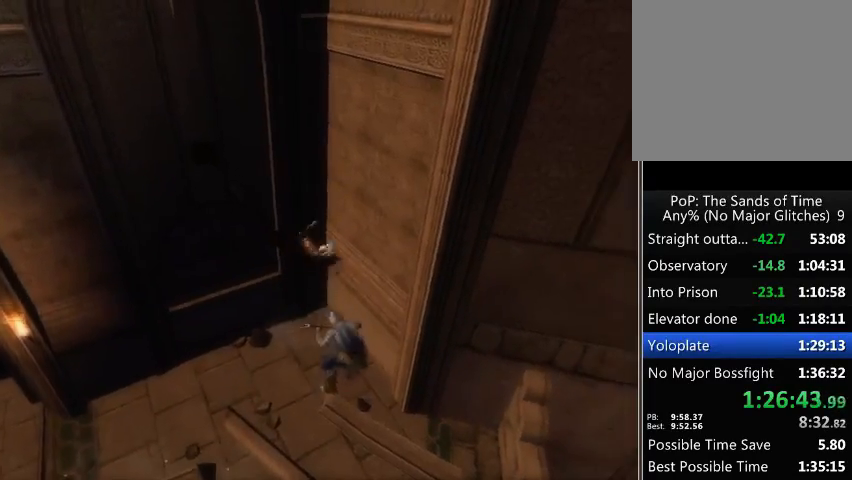
{"buttons": ["R1"], "left_stick": "center", "right_stick": "center", "events": [[200, "A", "down"], [233, "left_stick", "center"], [267, "A", "up"]]}
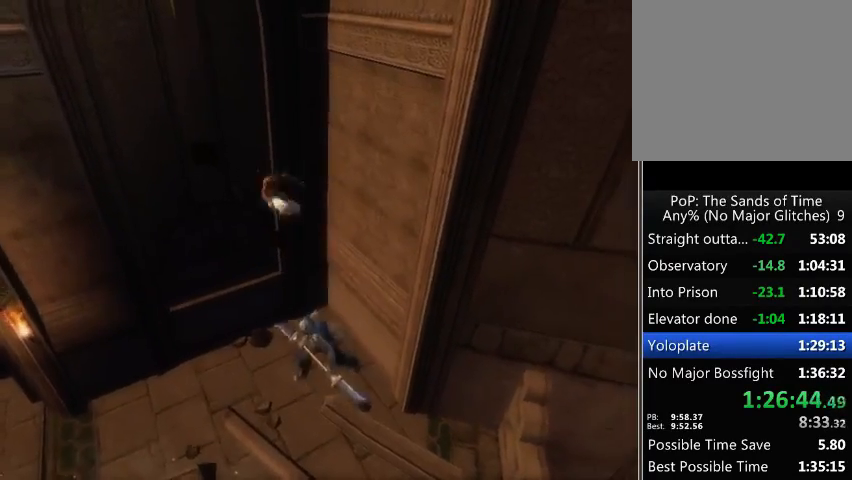
{"buttons": ["R1"], "left_stick": "center", "right_stick": "center", "events": [[200, "A", "down"], [267, "A", "up"]]}
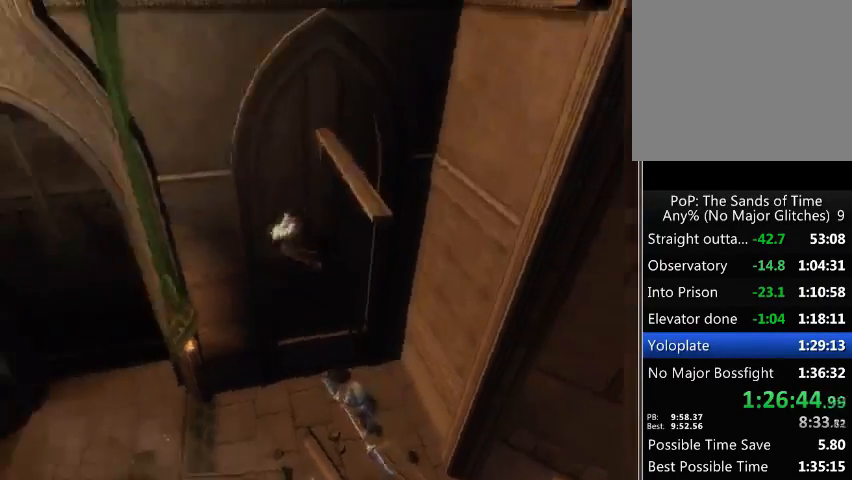
{"buttons": ["A", "R1"], "left_stick": "center", "right_stick": "center", "events": [[500, "A", "down"]]}
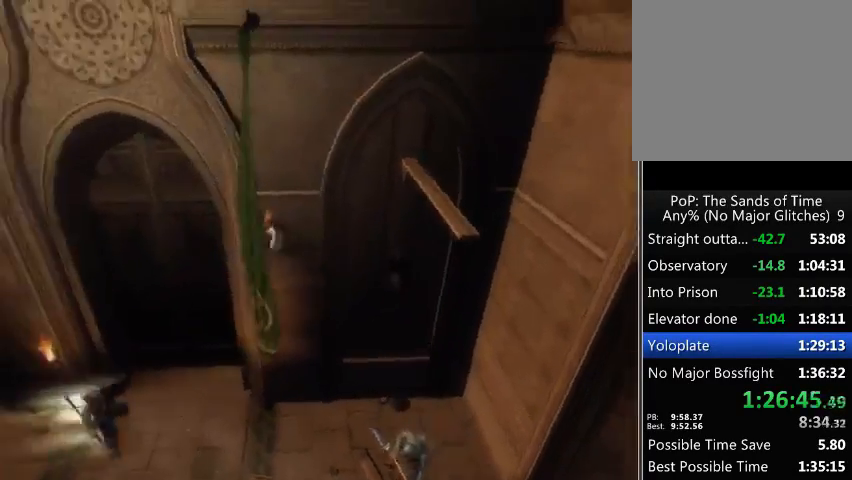
{"buttons": ["R1"], "left_stick": "center", "right_stick": "center", "events": [[67, "A", "up"], [300, "R1", "up"], [400, "R1", "down"], [433, "A", "down"], [500, "A", "up"]]}
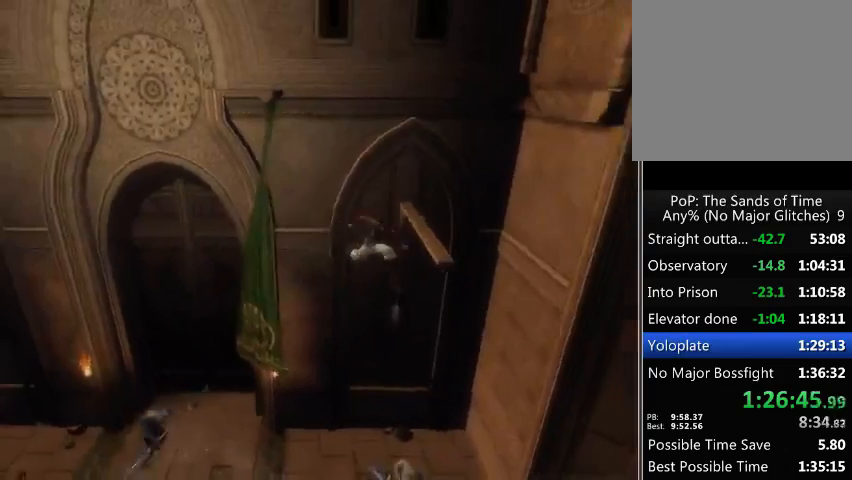
{"buttons": ["A", "R1"], "left_stick": "center", "right_stick": "center", "events": [[100, "A", "down"], [167, "A", "up"], [233, "A", "down"], [300, "A", "up"], [400, "A", "down"], [433, "A", "up"], [500, "A", "down"]]}
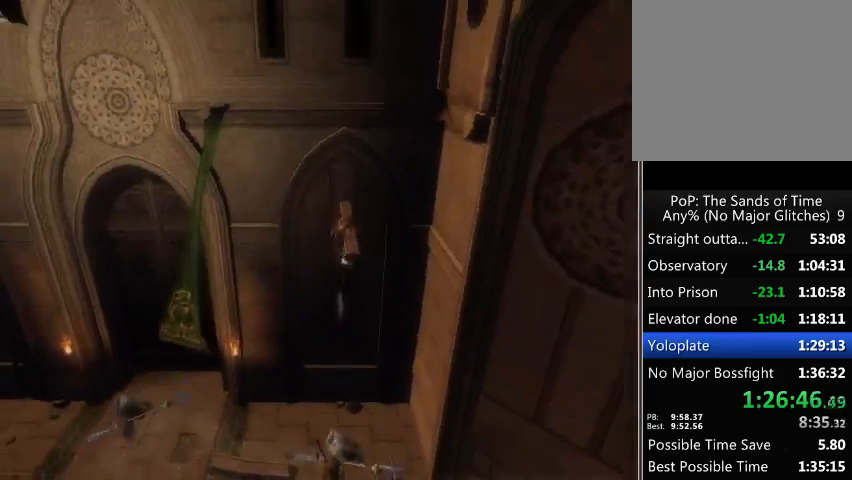
{"buttons": [], "left_stick": "up", "right_stick": "center", "events": [[33, "A", "up"], [33, "R1", "up"], [33, "left_stick", "up"]]}
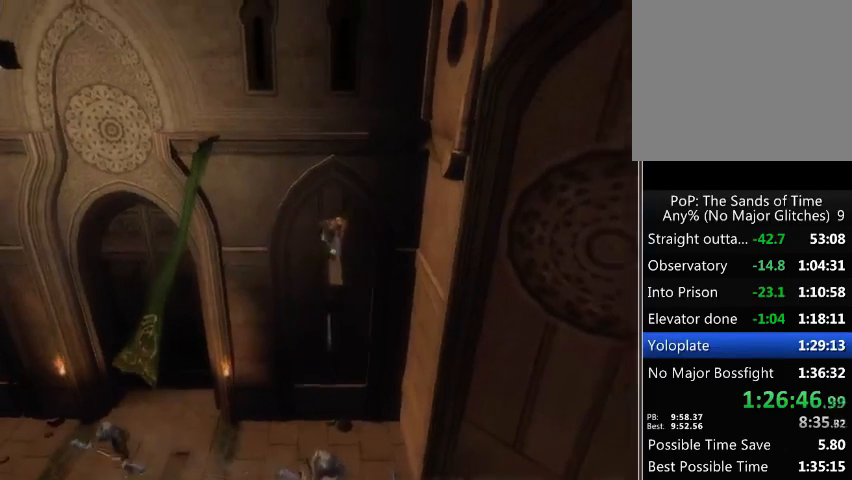
{"buttons": [], "left_stick": "up", "right_stick": "center", "events": []}
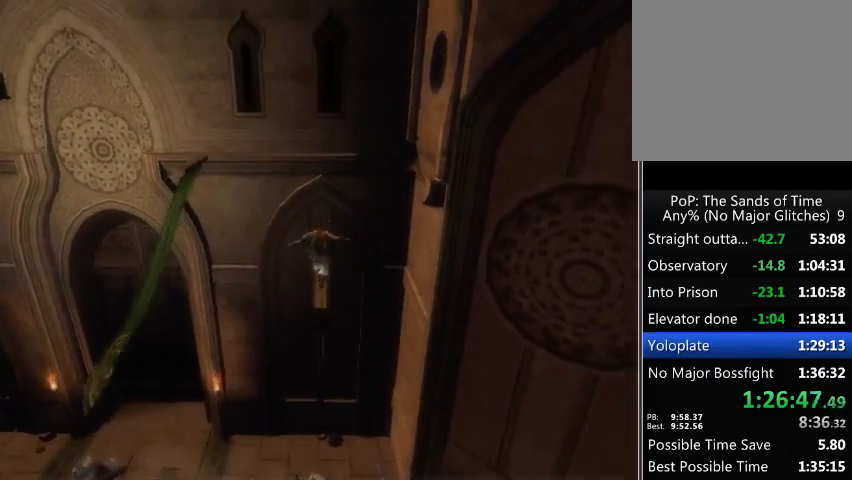
{"buttons": ["A"], "left_stick": "left", "right_stick": "center", "events": [[367, "left_stick", "up-left"], [467, "A", "down"], [467, "left_stick", "left"]]}
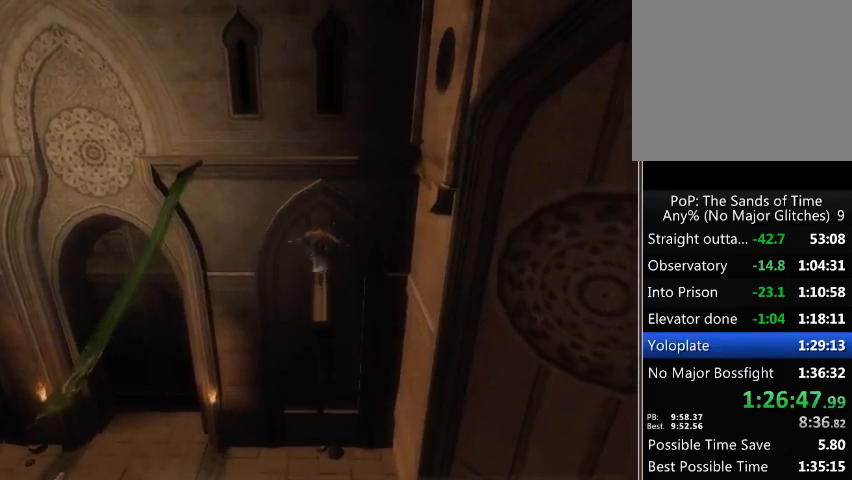
{"buttons": [], "left_stick": "left", "right_stick": "center", "events": [[33, "A", "up"], [100, "A", "down"], [167, "A", "up"], [233, "A", "down"], [267, "A", "up"]]}
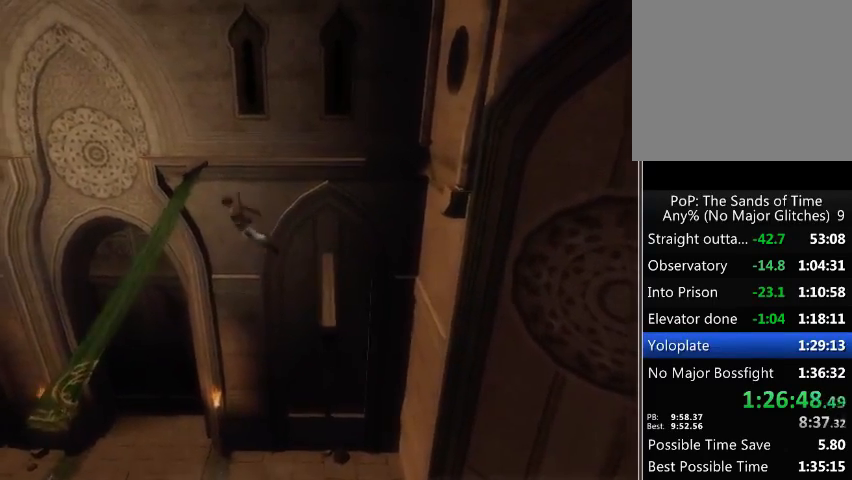
{"buttons": ["A"], "left_stick": "center", "right_stick": "center", "events": [[33, "A", "down"], [100, "A", "up"], [200, "A", "down"], [267, "A", "up"], [333, "A", "down"], [367, "A", "up"], [467, "A", "down"], [500, "left_stick", "center"]]}
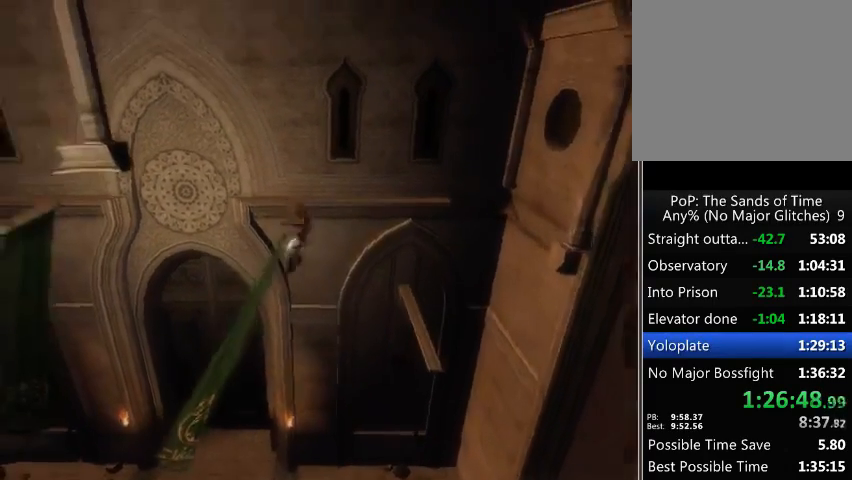
{"buttons": ["A"], "left_stick": "left", "right_stick": "center", "events": [[33, "A", "up"], [100, "A", "down"], [167, "A", "up"], [267, "left_stick", "left"], [467, "A", "down"]]}
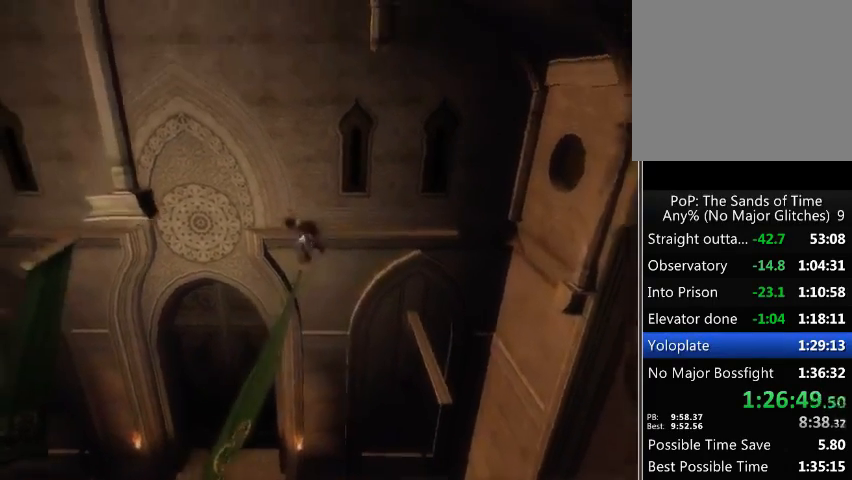
{"buttons": [], "left_stick": "left", "right_stick": "center", "events": [[33, "A", "up"], [133, "A", "down"], [167, "A", "up"], [267, "A", "down"], [333, "A", "up"], [400, "A", "down"], [467, "A", "up"]]}
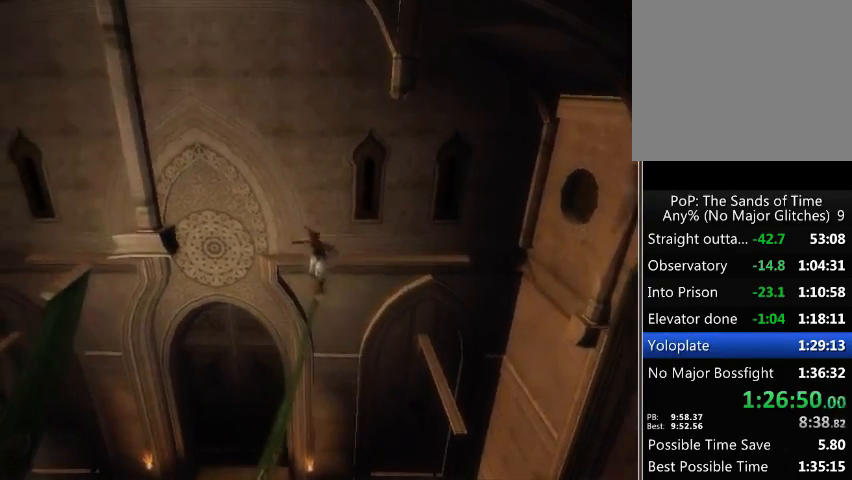
{"buttons": [], "left_stick": "center", "right_stick": "center", "events": [[33, "A", "down"], [100, "A", "up"], [200, "A", "down"], [233, "A", "up"], [400, "left_stick", "center"]]}
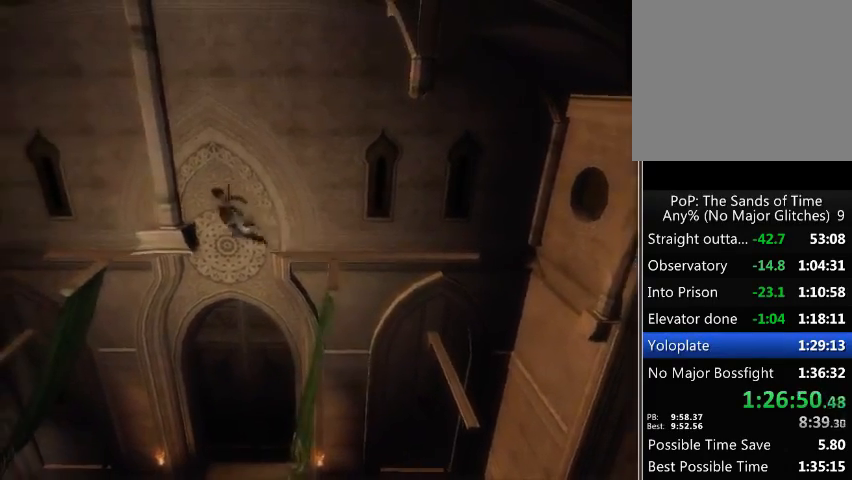
{"buttons": [], "left_stick": "center", "right_stick": "center", "events": []}
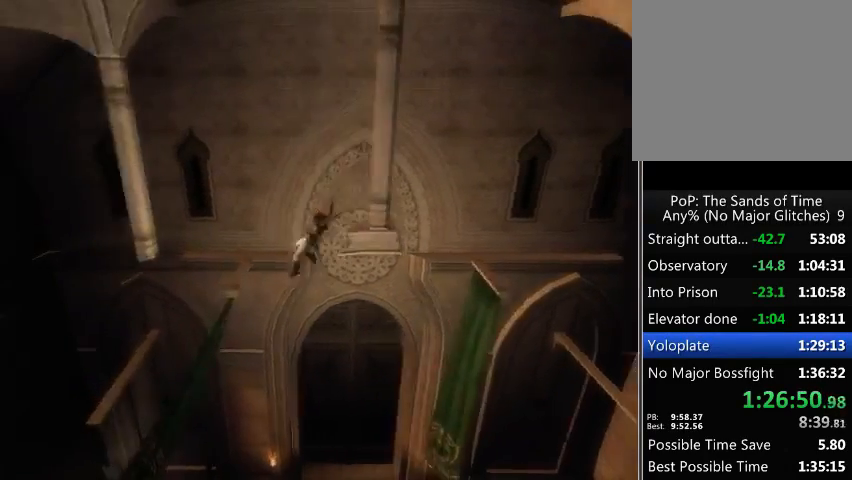
{"buttons": [], "left_stick": "center", "right_stick": "center", "events": [[267, "A", "down"], [300, "A", "up"], [400, "A", "down"], [467, "A", "up"]]}
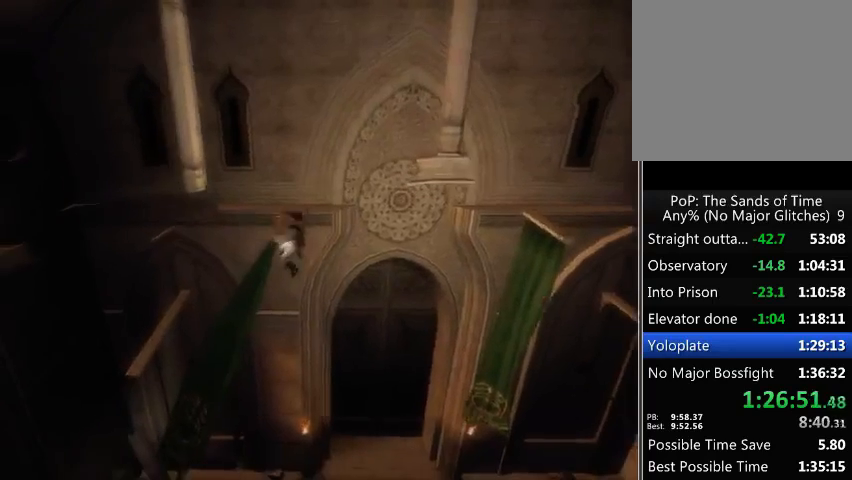
{"buttons": [], "left_stick": "center", "right_stick": "center", "events": [[33, "A", "down"], [100, "A", "up"], [167, "A", "down"], [200, "A", "up"], [300, "A", "down"], [367, "A", "up"]]}
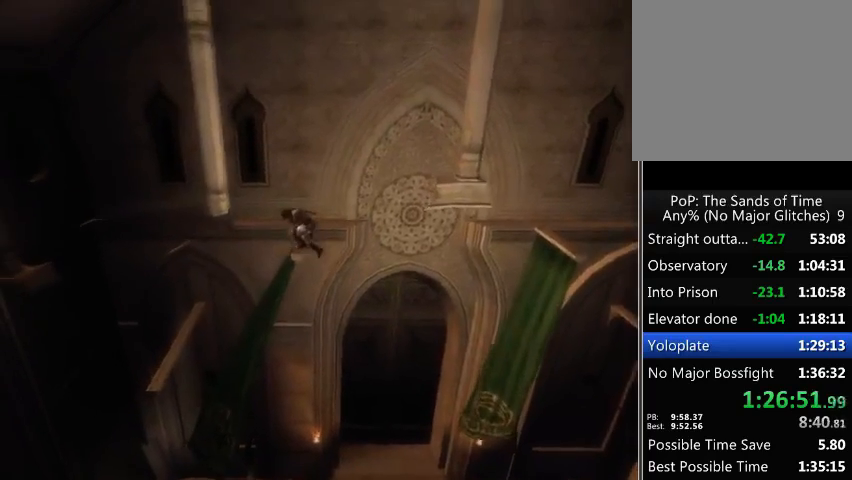
{"buttons": [], "left_stick": "center", "right_stick": "center", "events": []}
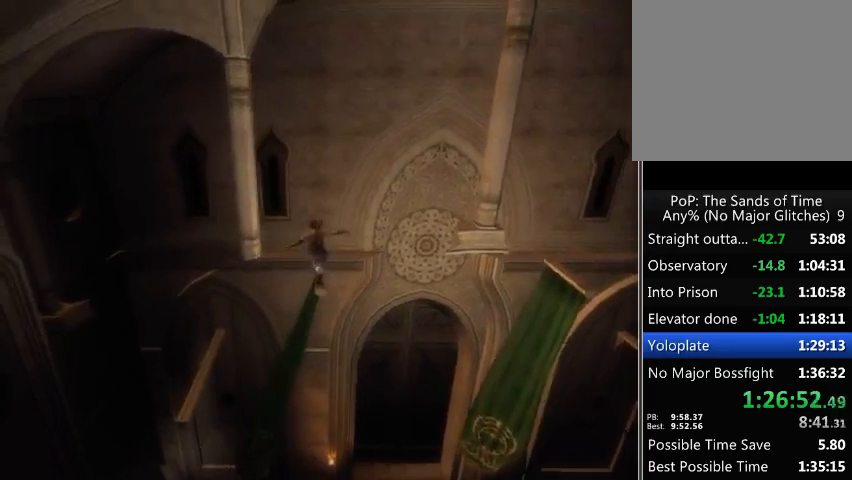
{"buttons": [], "left_stick": "center", "right_stick": "center", "events": [[100, "A", "down"], [100, "left_stick", "up"], [167, "A", "up"], [267, "left_stick", "center"]]}
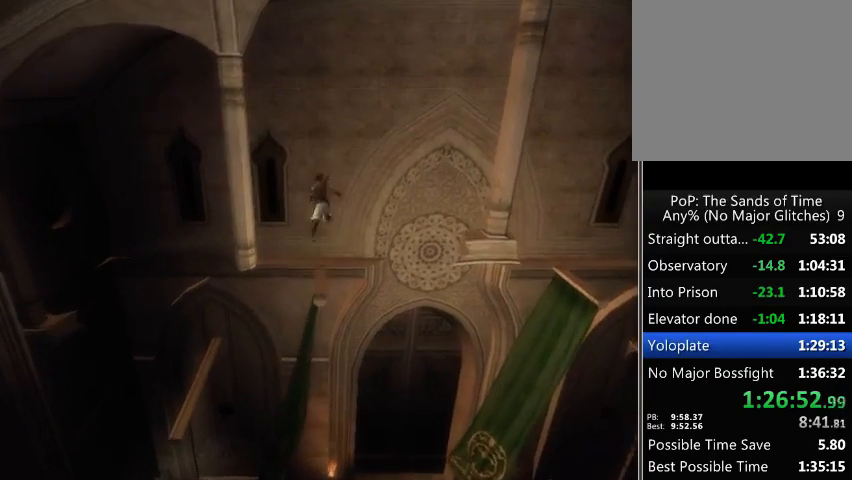
{"buttons": [], "left_stick": "center", "right_stick": "center", "events": [[167, "A", "down"], [267, "A", "up"]]}
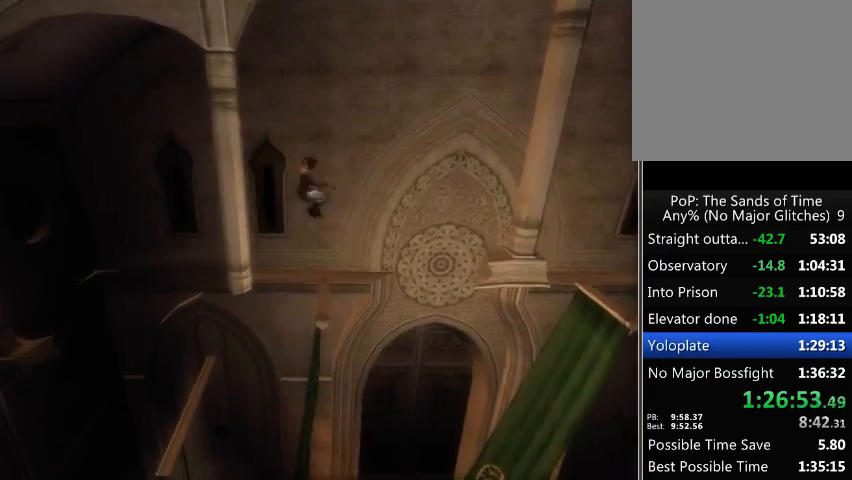
{"buttons": [], "left_stick": "right", "right_stick": "center", "events": [[133, "left_stick", "right"], [367, "A", "down"], [467, "A", "up"]]}
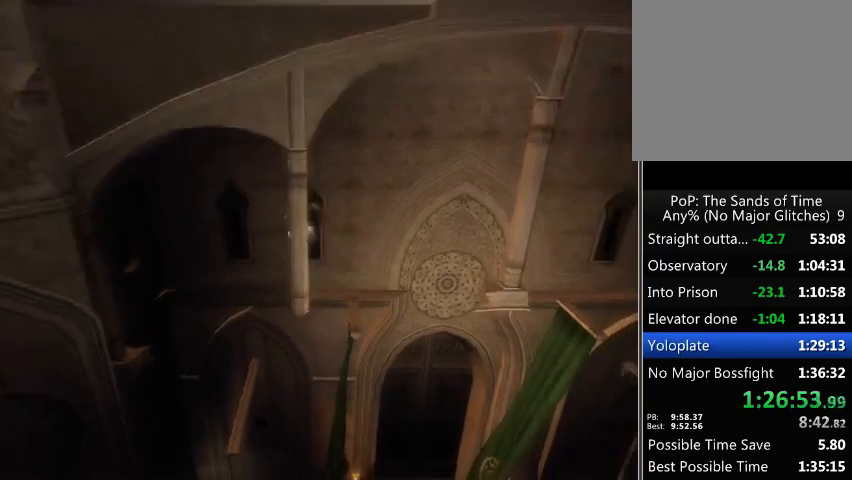
{"buttons": [], "left_stick": "up-right", "right_stick": "center", "events": [[200, "left_stick", "up-right"]]}
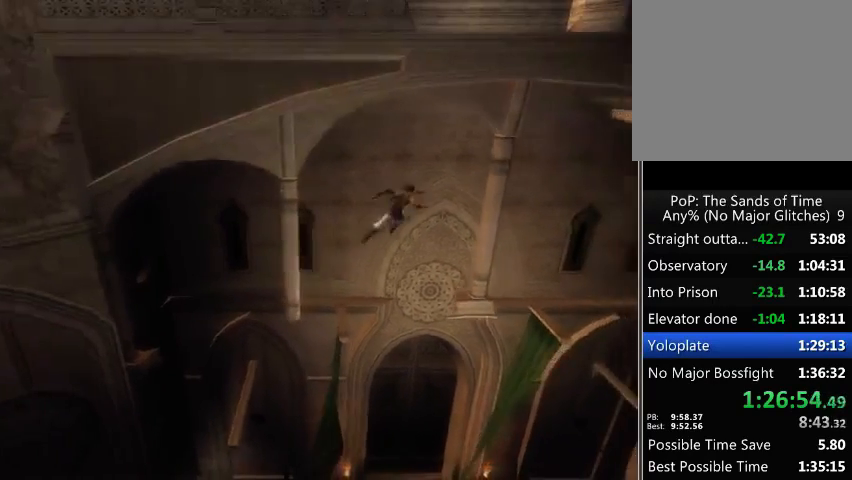
{"buttons": [], "left_stick": "up", "right_stick": "center", "events": [[167, "left_stick", "up"]]}
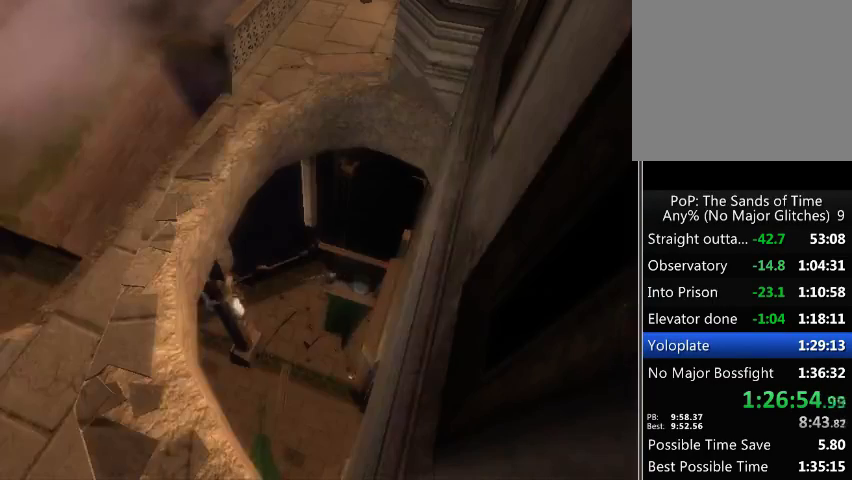
{"buttons": [], "left_stick": "right", "right_stick": "center", "events": [[167, "left_stick", "right"], [200, "A", "down"], [267, "A", "up"]]}
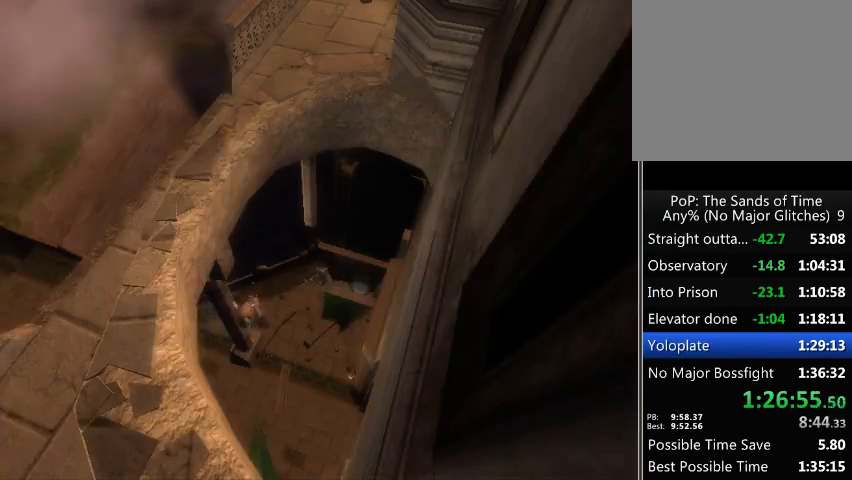
{"buttons": ["A"], "left_stick": "center", "right_stick": "center", "events": [[133, "left_stick", "center"], [400, "A", "down"]]}
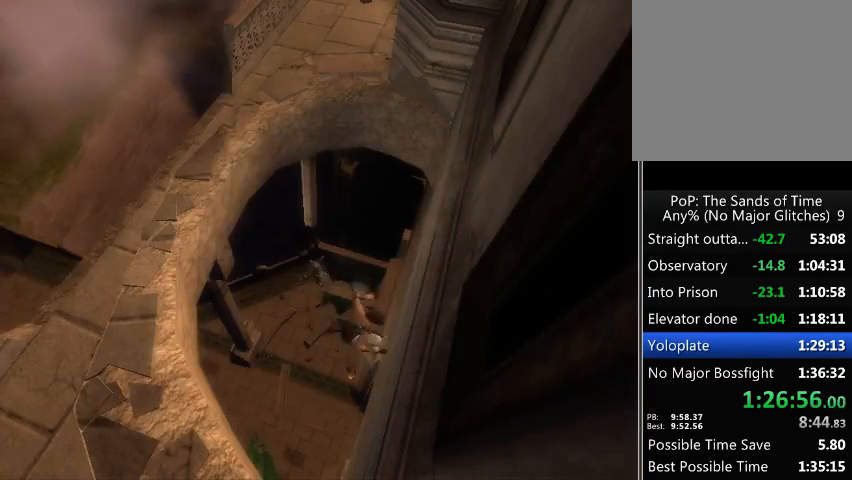
{"buttons": ["A"], "left_stick": "center", "right_stick": "center", "events": [[33, "A", "up"], [333, "A", "down"], [433, "A", "up"], [500, "A", "down"]]}
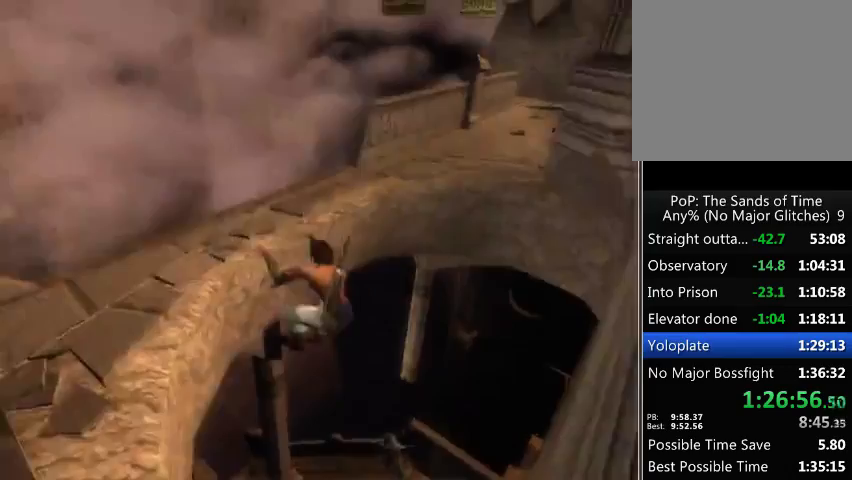
{"buttons": [], "left_stick": "left", "right_stick": "left", "events": [[67, "A", "up"], [133, "A", "down"], [233, "A", "up"], [233, "left_stick", "left"], [300, "right_stick", "left"]]}
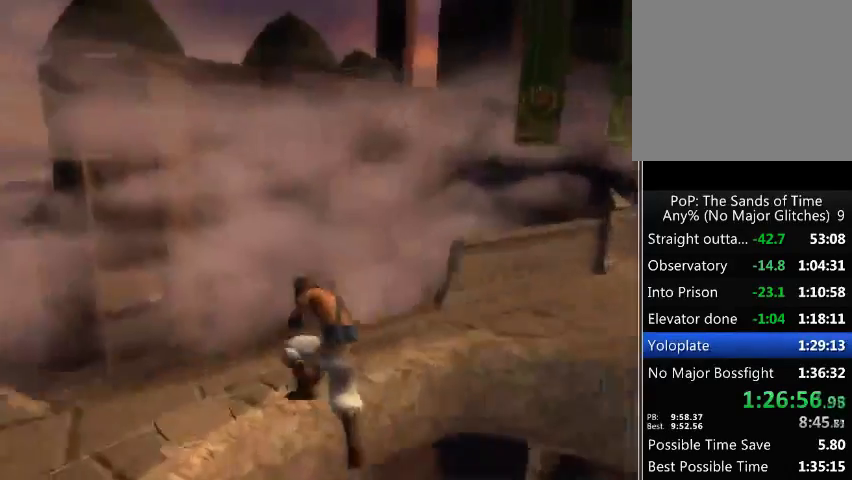
{"buttons": [], "left_stick": "left", "right_stick": "left", "events": []}
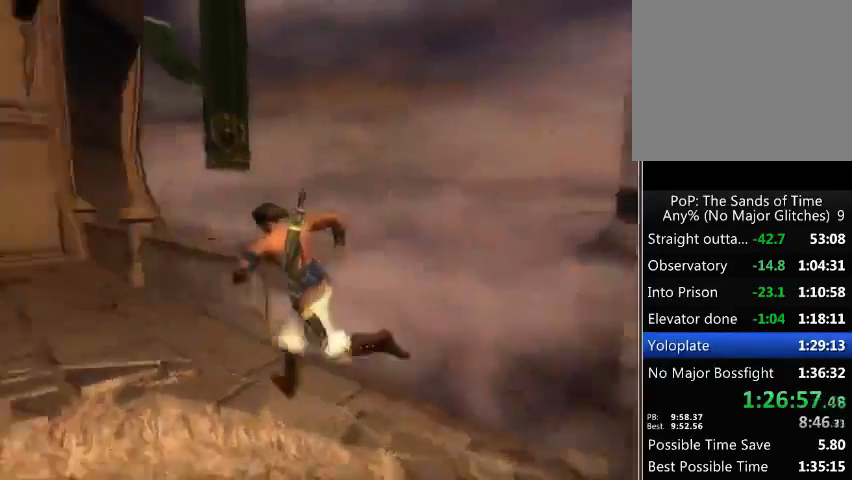
{"buttons": [], "left_stick": "up", "right_stick": "center", "events": [[33, "left_stick", "up-left"], [133, "left_stick", "up"], [300, "right_stick", "center"]]}